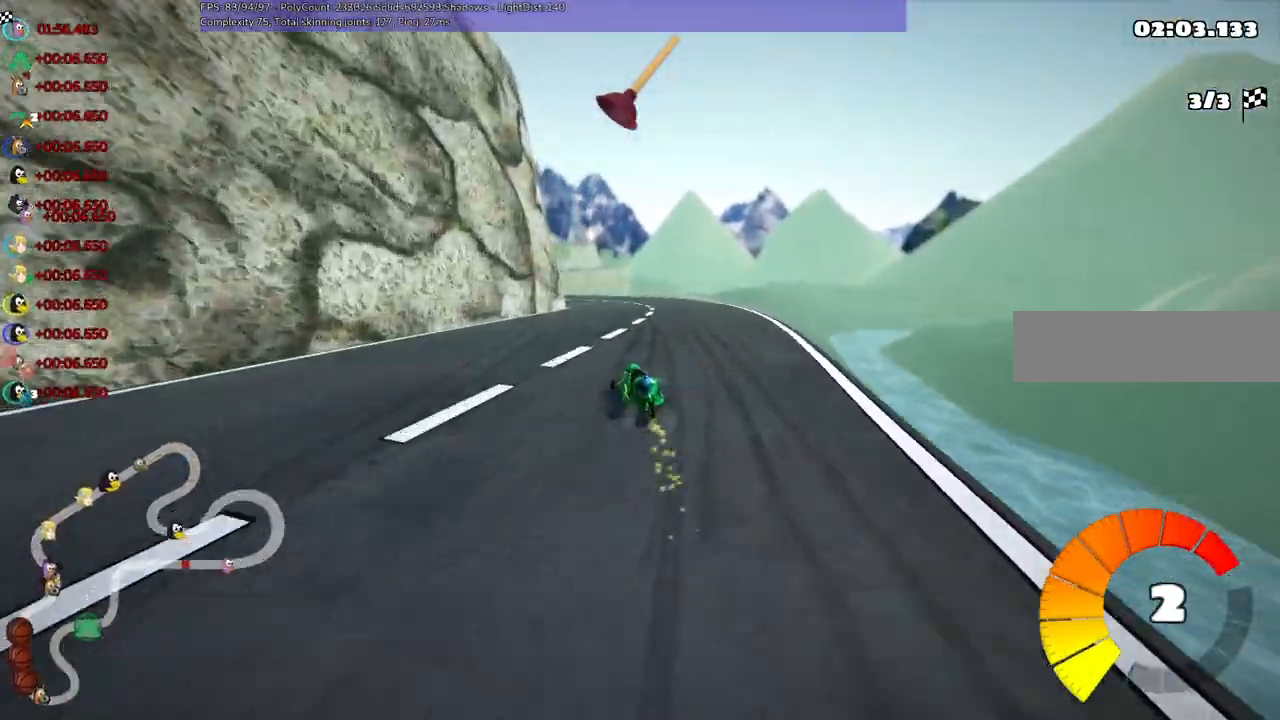
Gameplay with keyboard; each line is a JSON object with the keys held at the frame after it. "events" lists presses ("down") and releases ("up") of ".", "/", "alt_r", "b", "c", "comma", "ctrl_r", "d", "down", "f", "g", "h", "j", "k", "l", "left", "m", "n", "quote", "return", "right", "semicolon", "shift_r", "space", "super", "up" and "v" between this image and that frame as [ms after this image, input, new state], when the widget could be followed in between. No other keys are recorded. Mouse input is not recorded.
{"keys": ["left", "m", "up"], "events": [[217, "left", "down"], [450, "right", "up"]]}
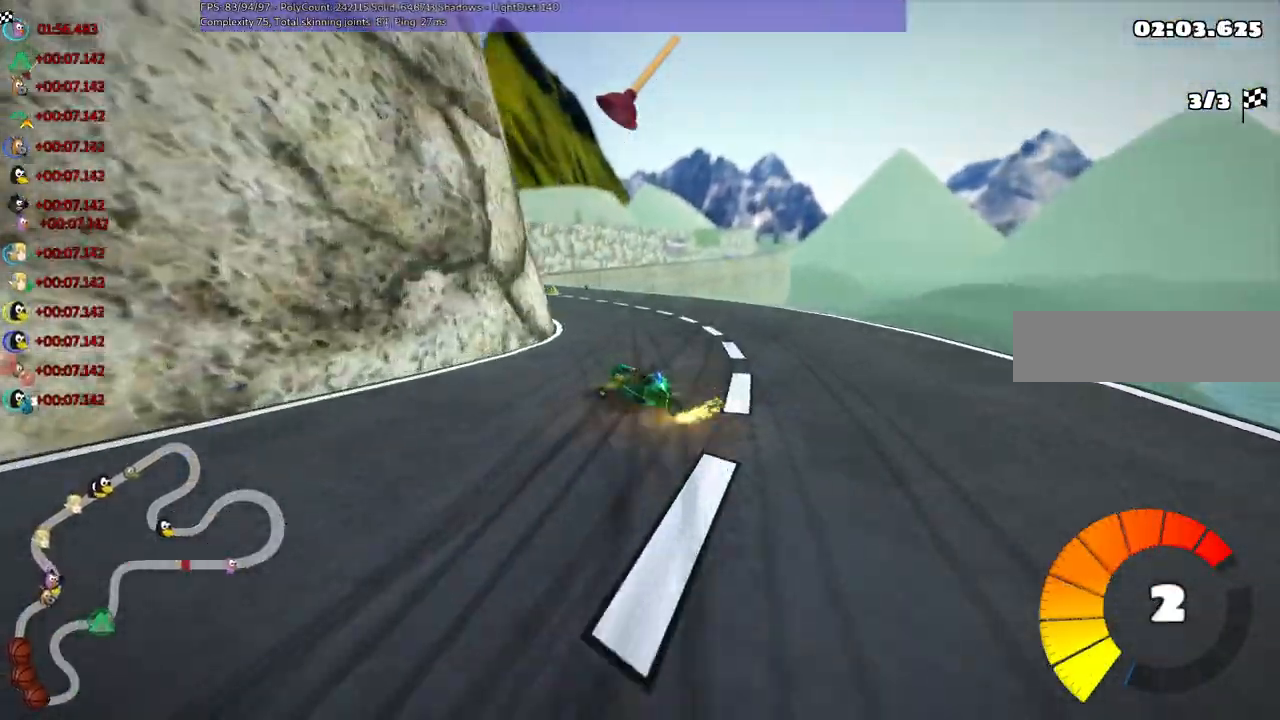
{"keys": ["up"], "events": [[34, "left", "up"], [84, "n", "down"], [184, "m", "up"], [417, "n", "up"]]}
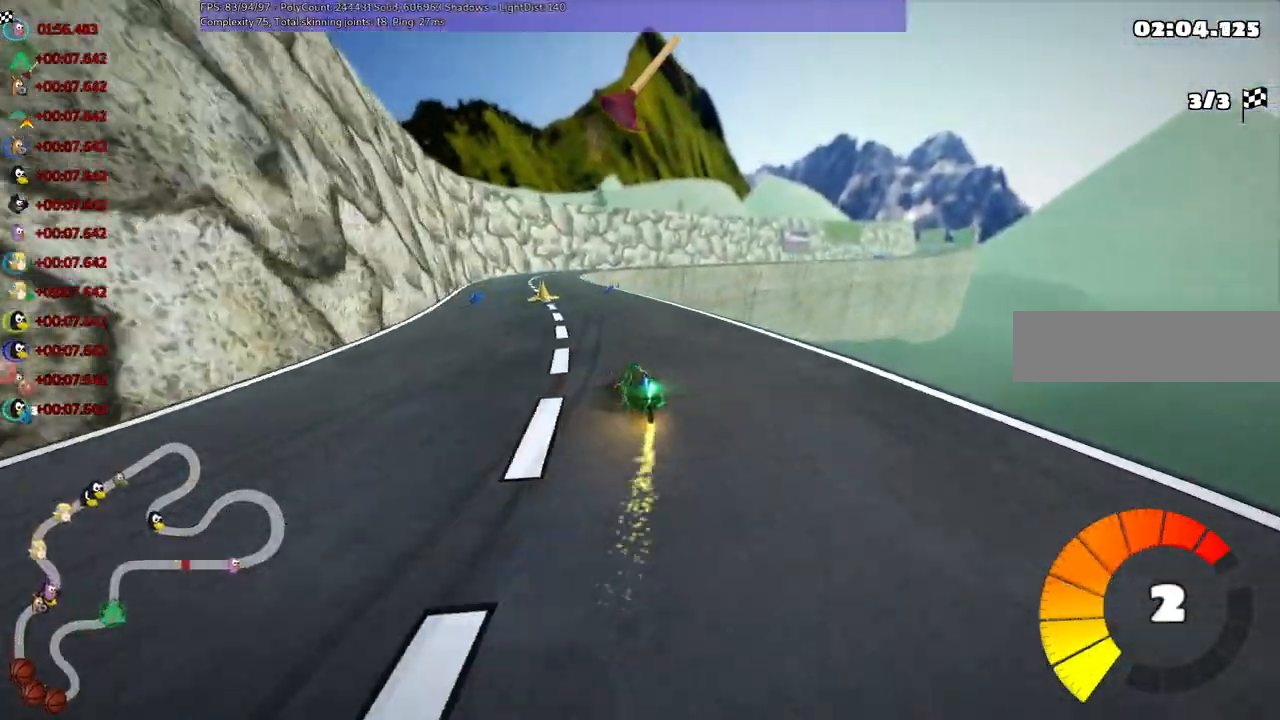
{"keys": ["left", "up"], "events": [[17, "left", "down"], [67, "space", "down"], [200, "space", "up"], [250, "left", "up"], [484, "left", "down"]]}
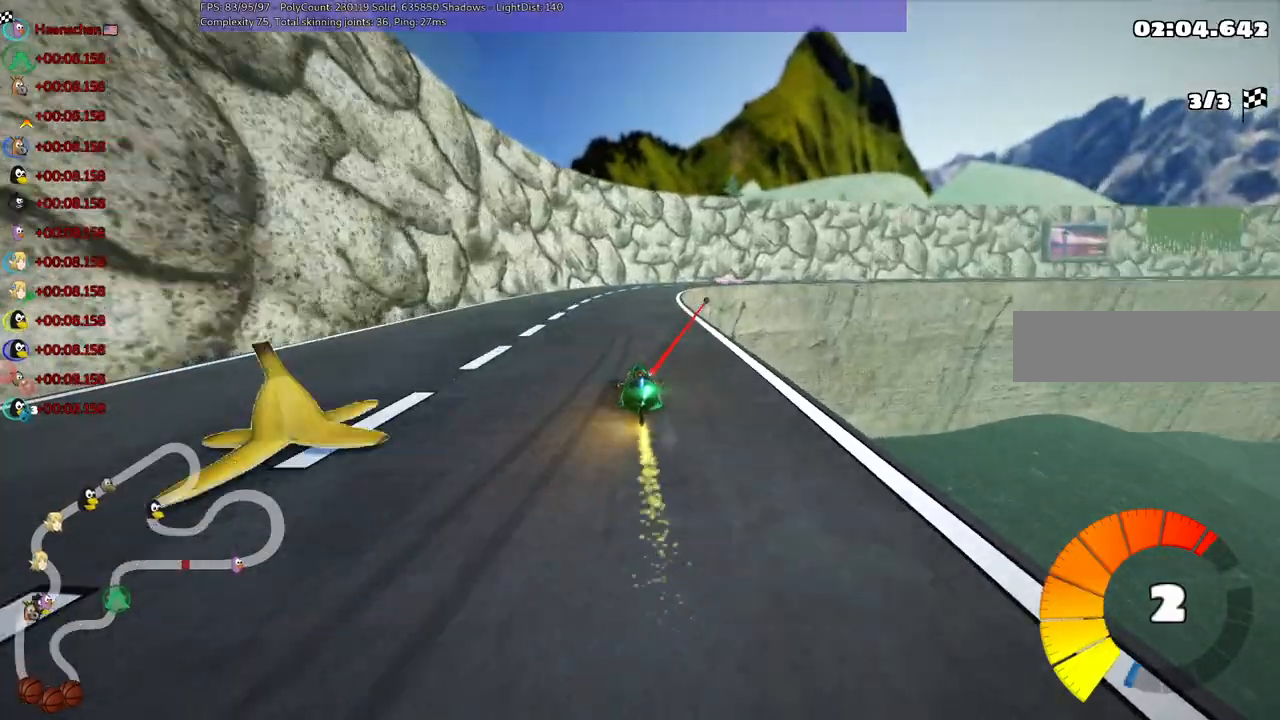
{"keys": ["left", "m", "right", "up"], "events": [[84, "left", "up"], [117, "m", "down"], [117, "right", "down"], [367, "left", "down"], [400, "right", "up"], [500, "right", "down"]]}
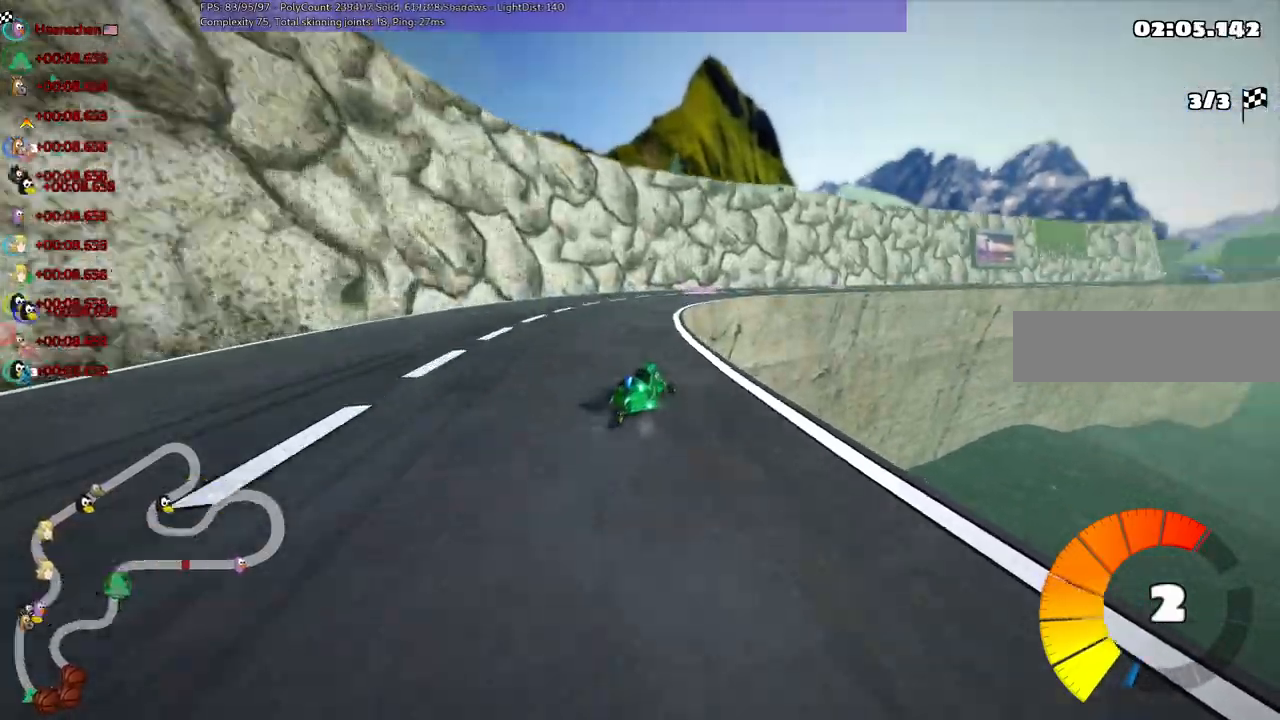
{"keys": ["m", "right", "up"], "events": [[50, "right", "up"], [134, "right", "down"], [284, "left", "up"]]}
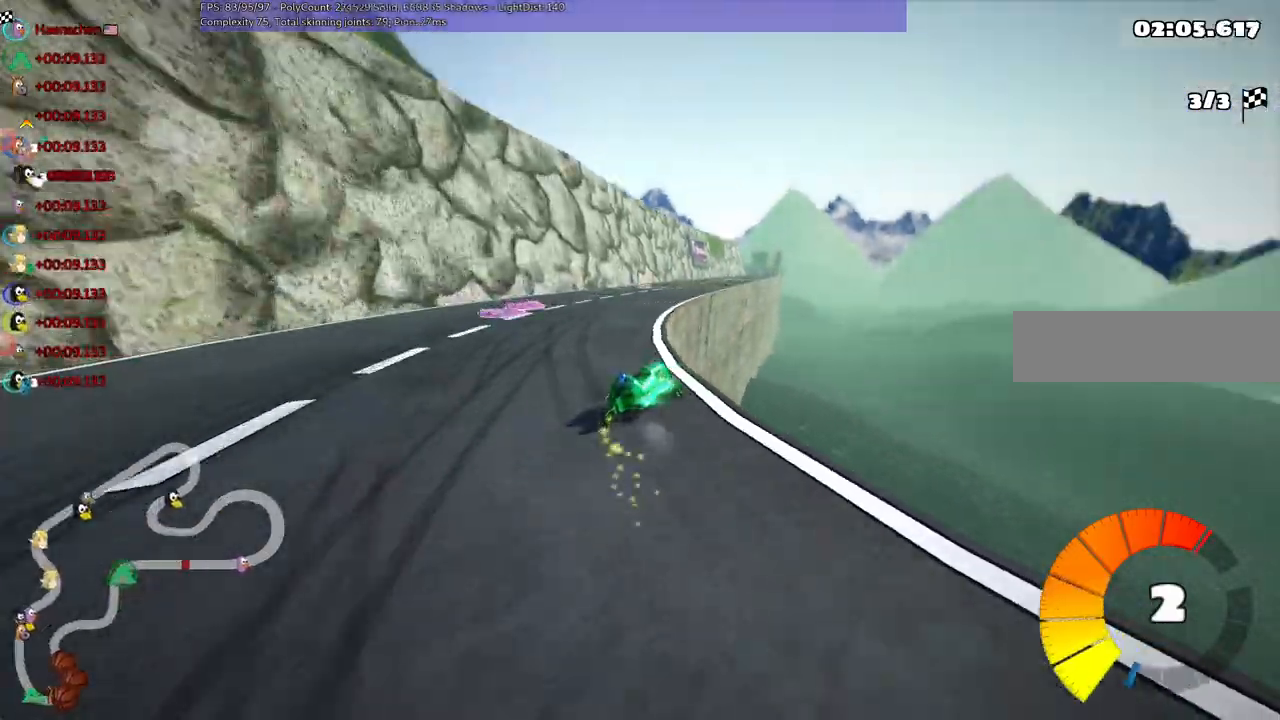
{"keys": ["m", "up"], "events": [[167, "n", "down"], [217, "left", "down"], [217, "right", "up"], [350, "n", "up"], [484, "left", "up"]]}
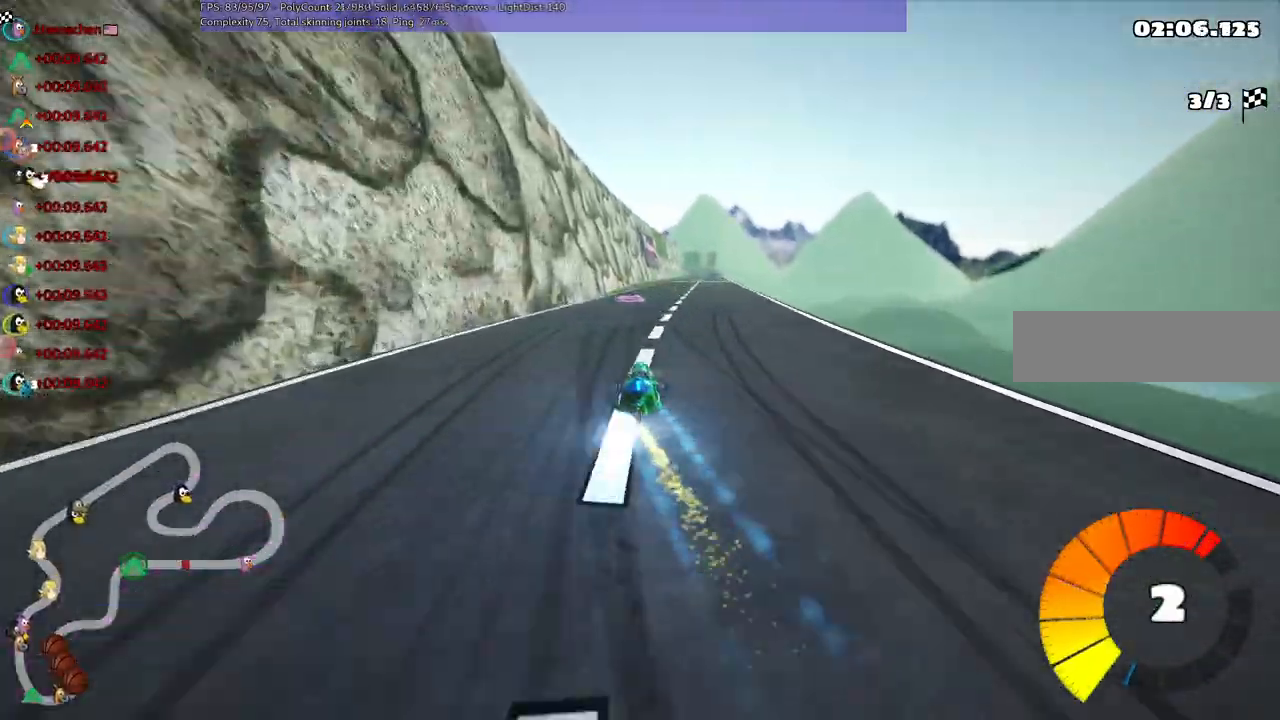
{"keys": ["left", "m", "right", "up"], "events": [[84, "left", "down"], [317, "right", "down"]]}
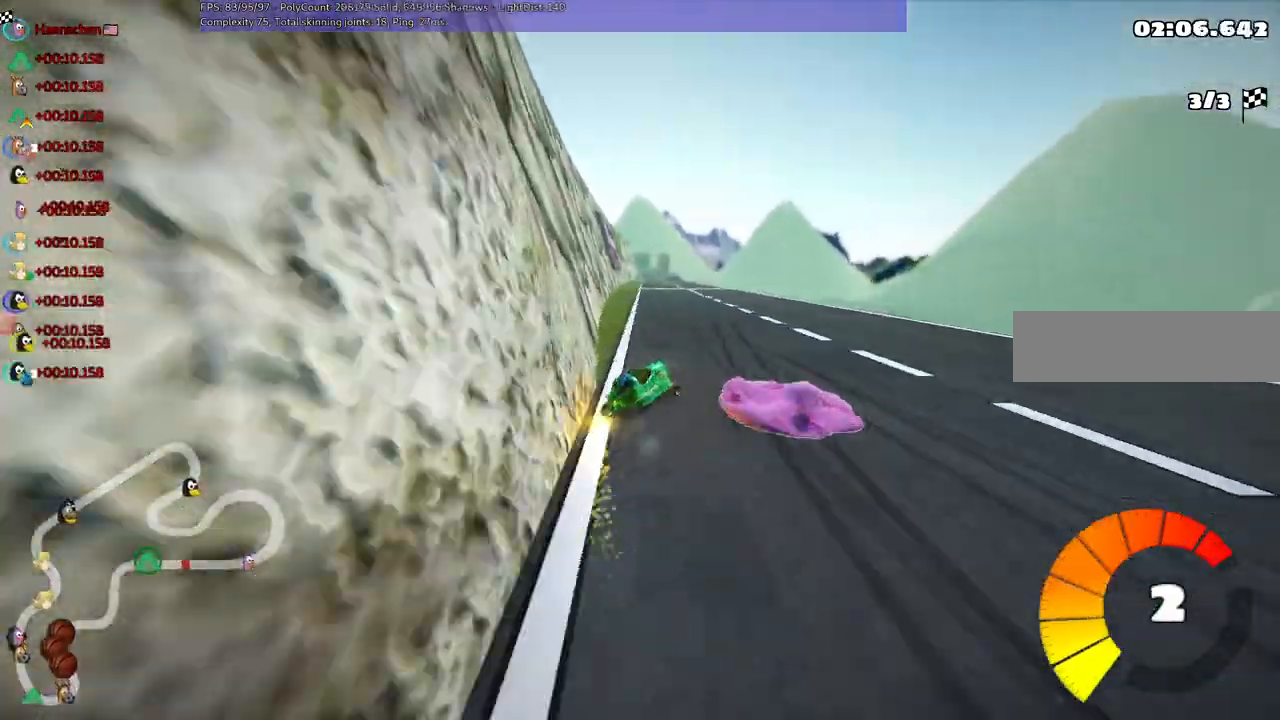
{"keys": ["left", "m", "up"], "events": [[100, "right", "up"]]}
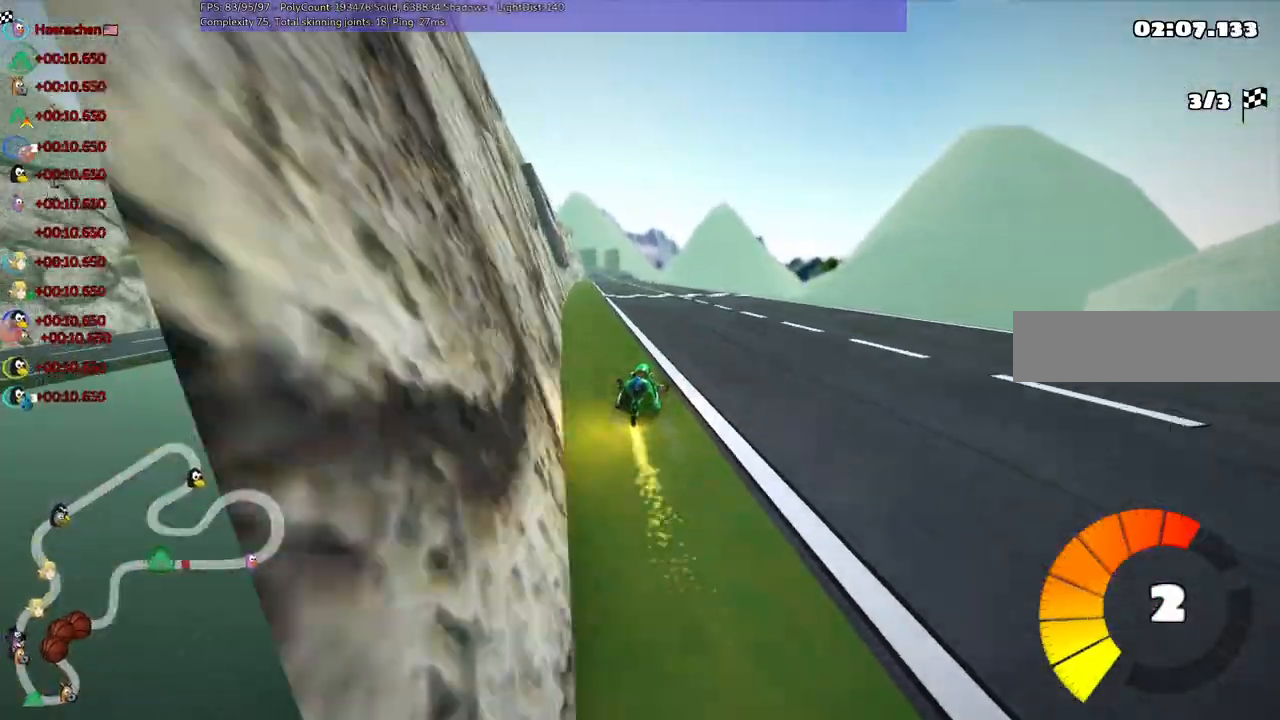
{"keys": ["m", "right", "up"], "events": [[367, "right", "down"], [500, "left", "up"]]}
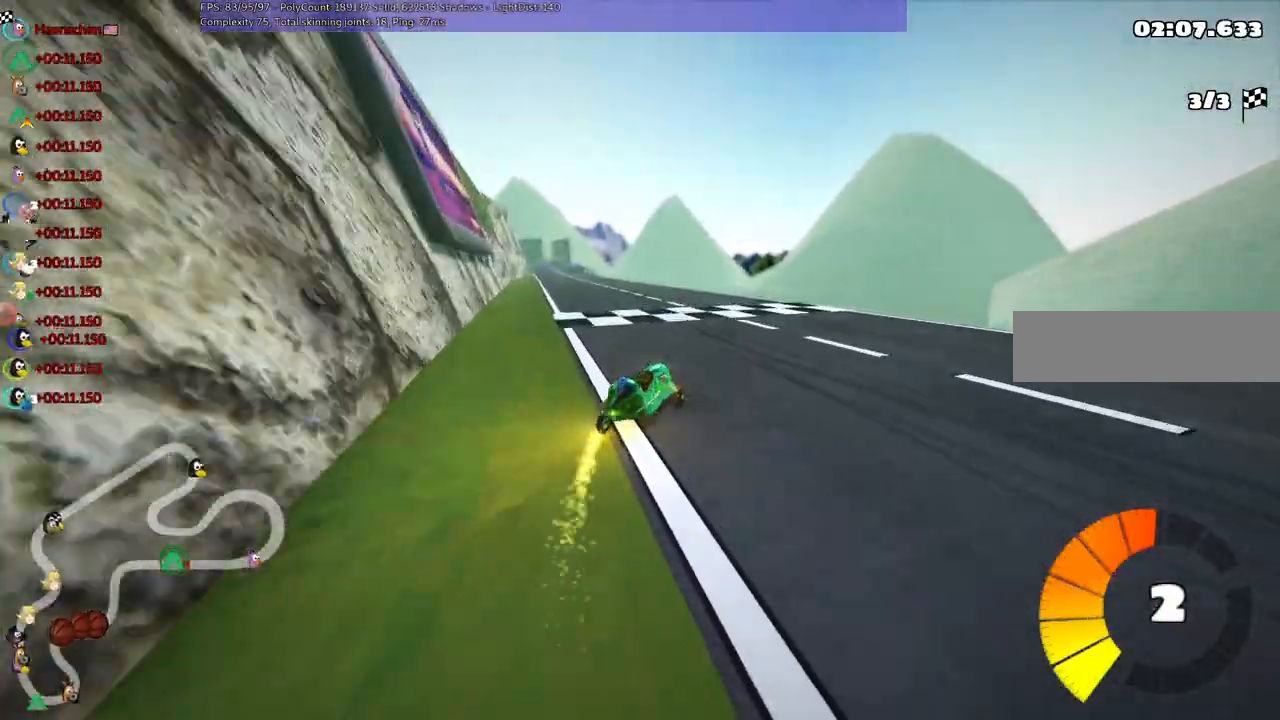
{"keys": ["n", "right", "up"], "events": [[184, "m", "up"], [184, "n", "down"]]}
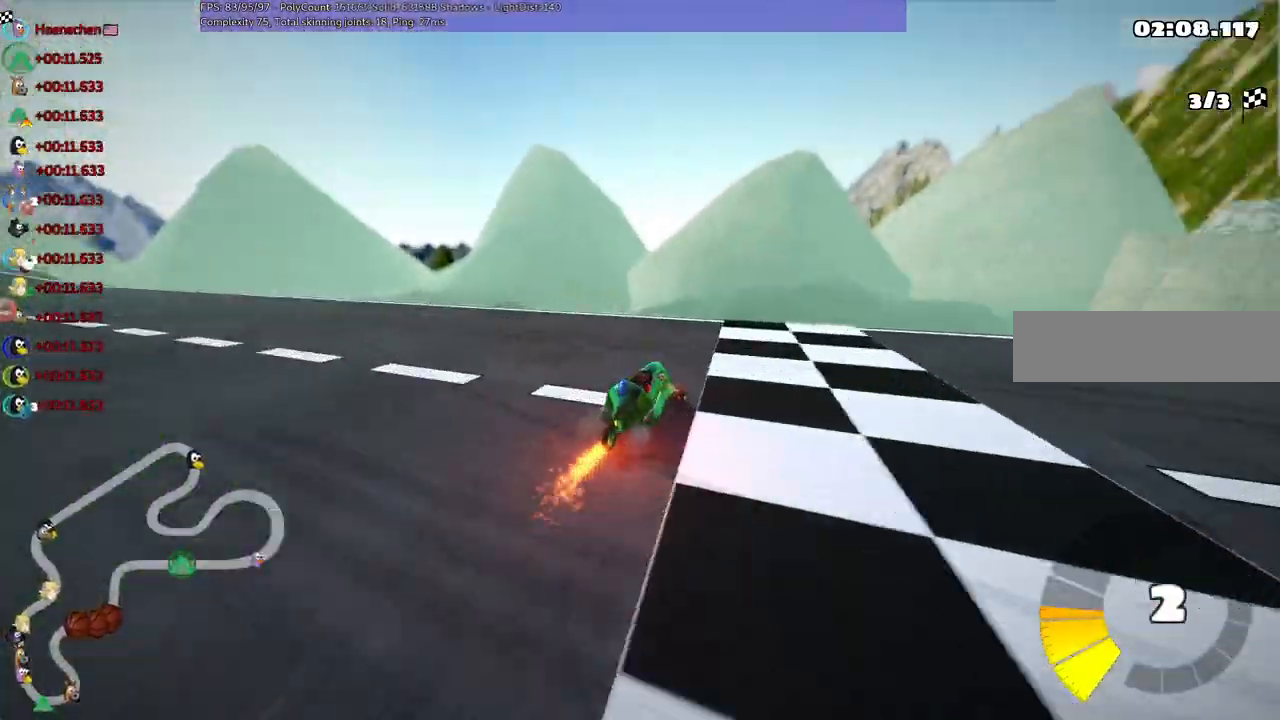
{"keys": ["right", "up"], "events": [[150, "n", "up"]]}
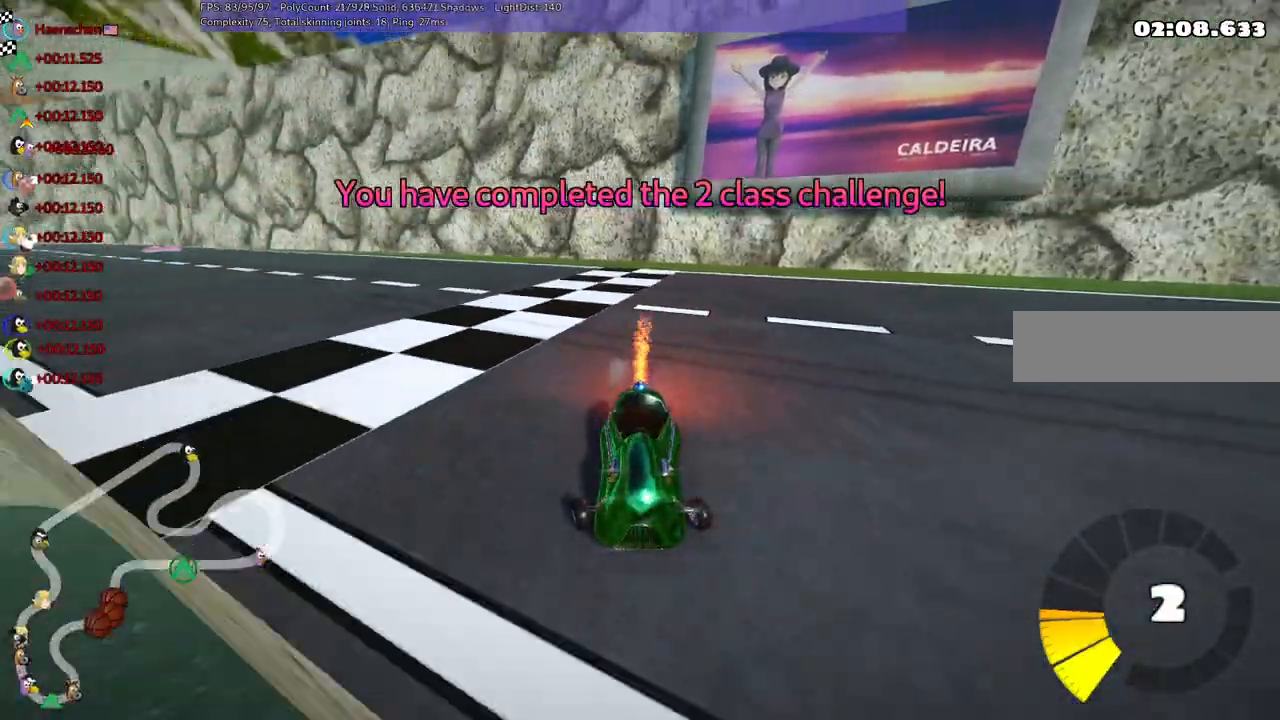
{"keys": [], "events": [[34, "up", "up"], [84, "right", "up"]]}
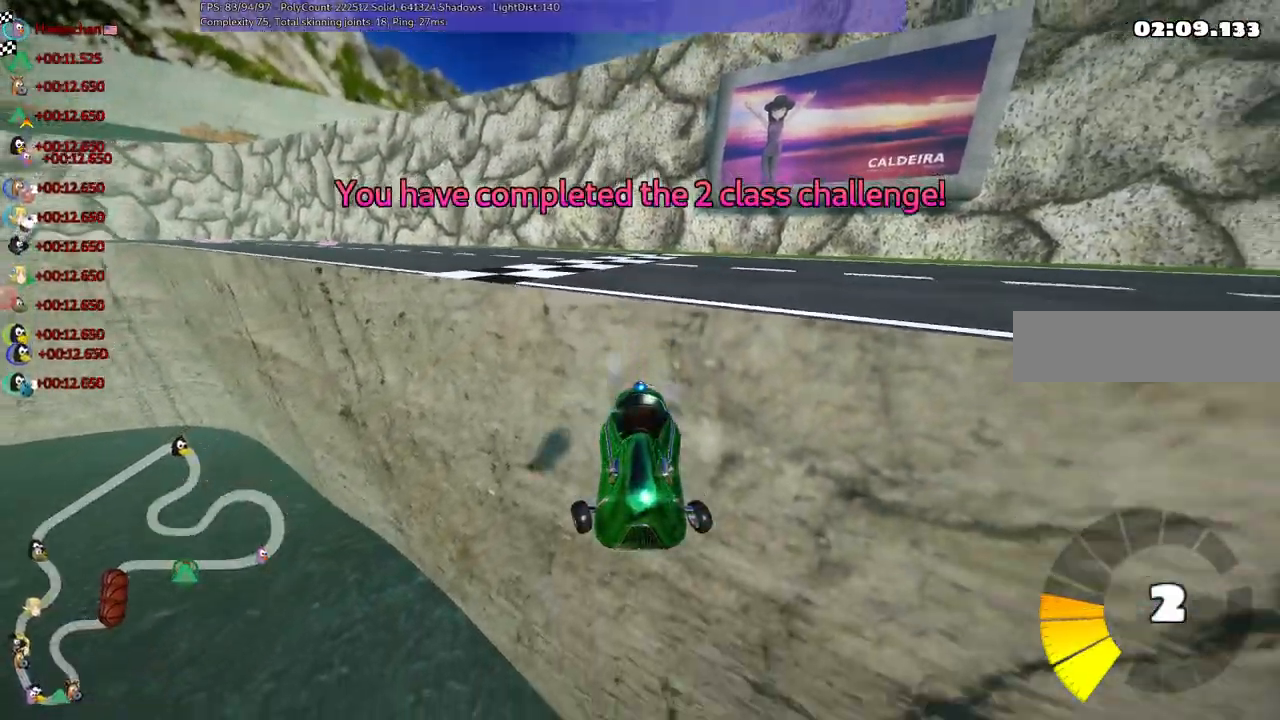
{"keys": [], "events": [[100, "up", "down"], [234, "up", "up"]]}
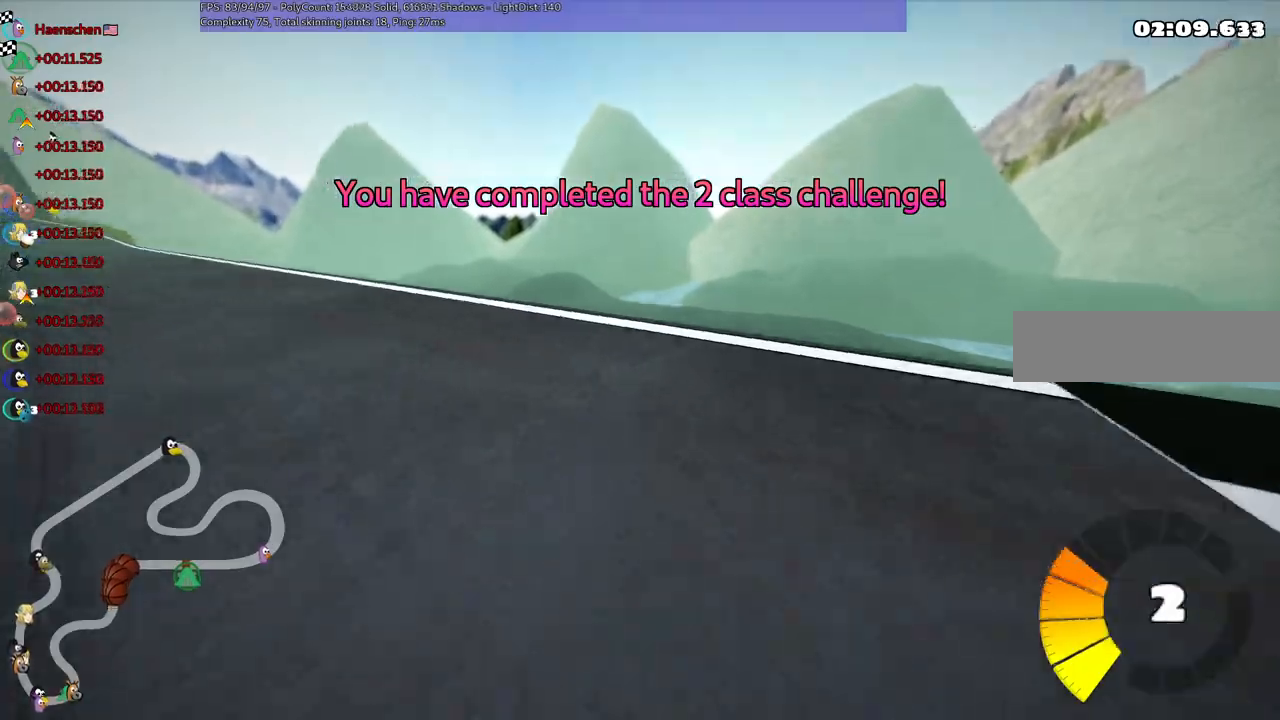
{"keys": [], "events": [[167, "right", "down"], [350, "right", "up"]]}
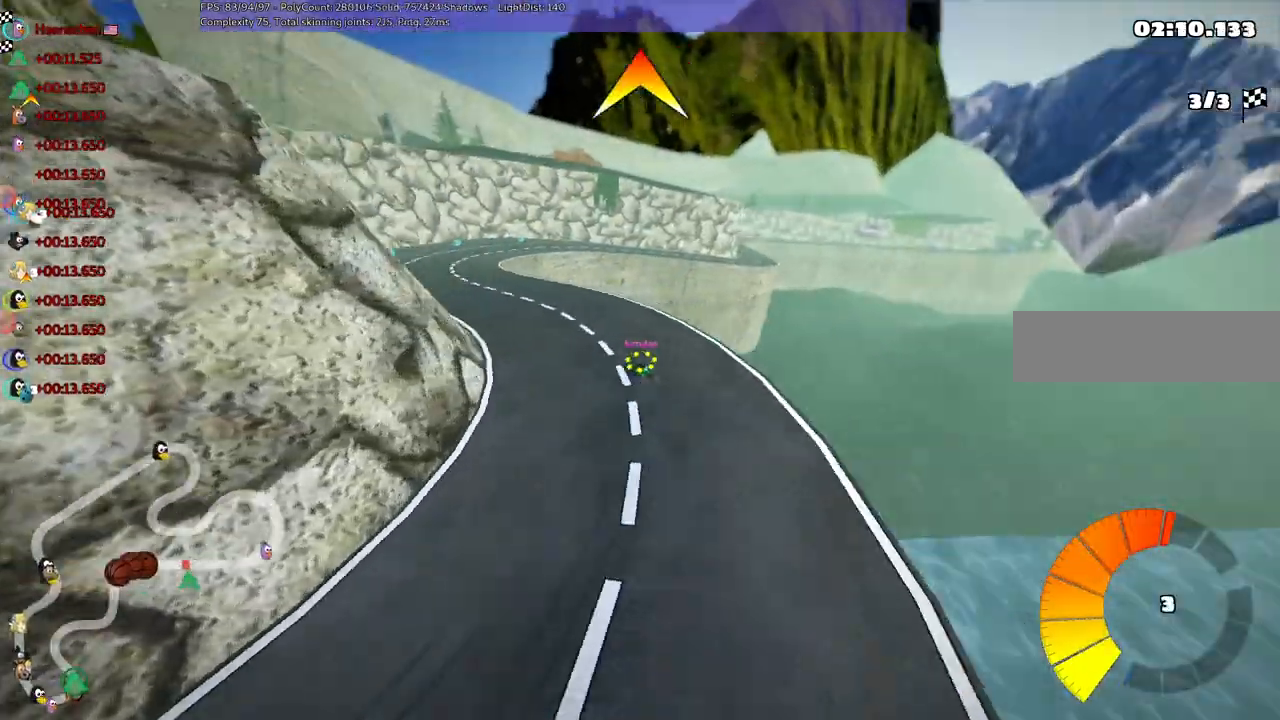
{"keys": [], "events": []}
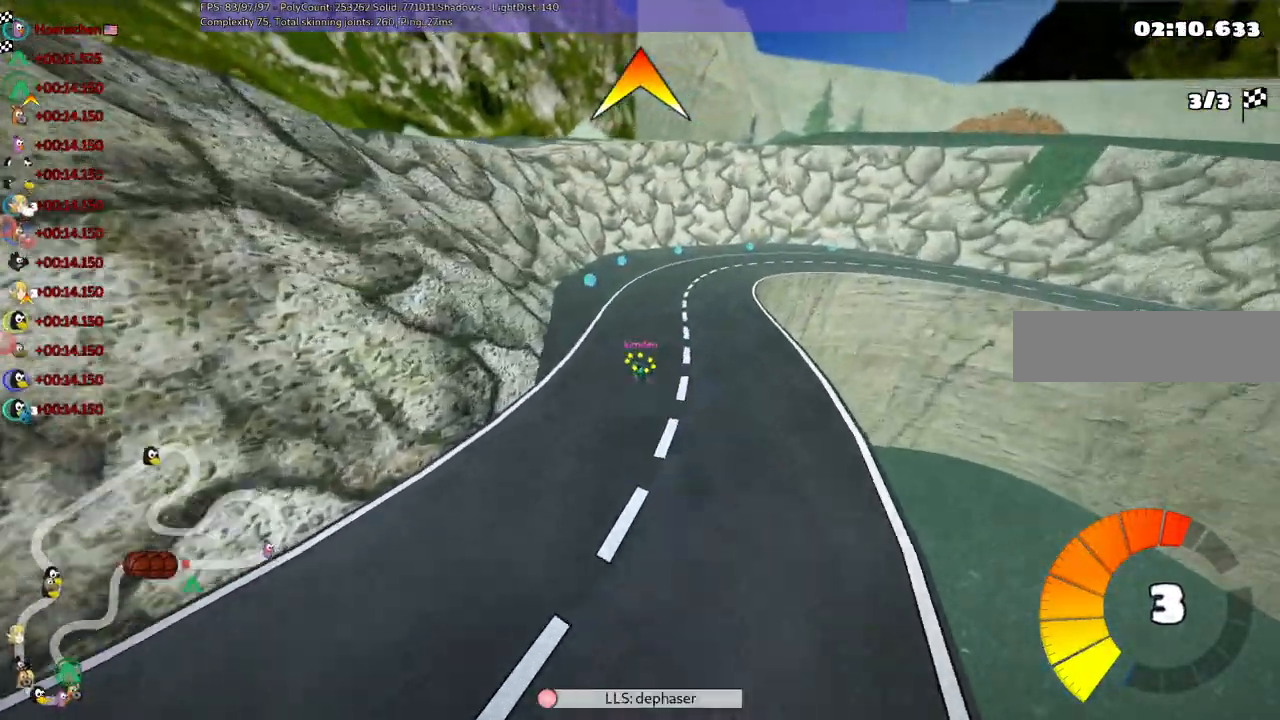
{"keys": [], "events": [[300, "left", "down"], [384, "left", "up"]]}
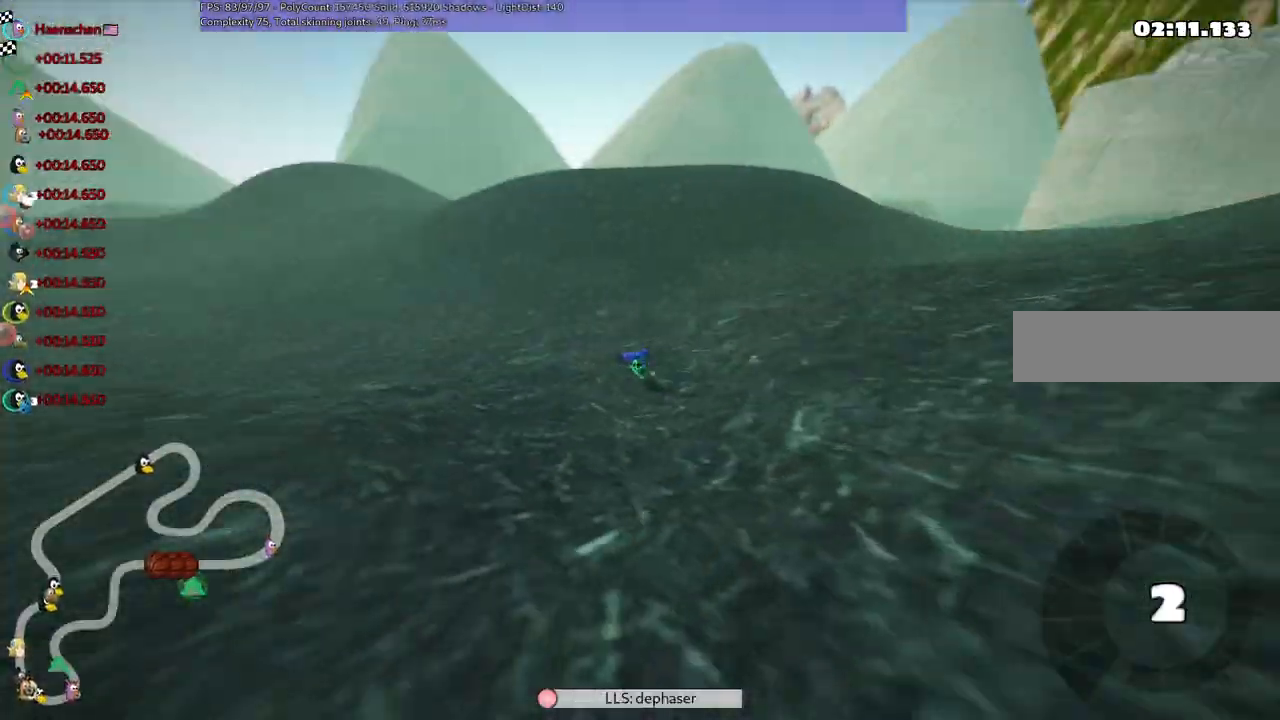
{"keys": [], "events": []}
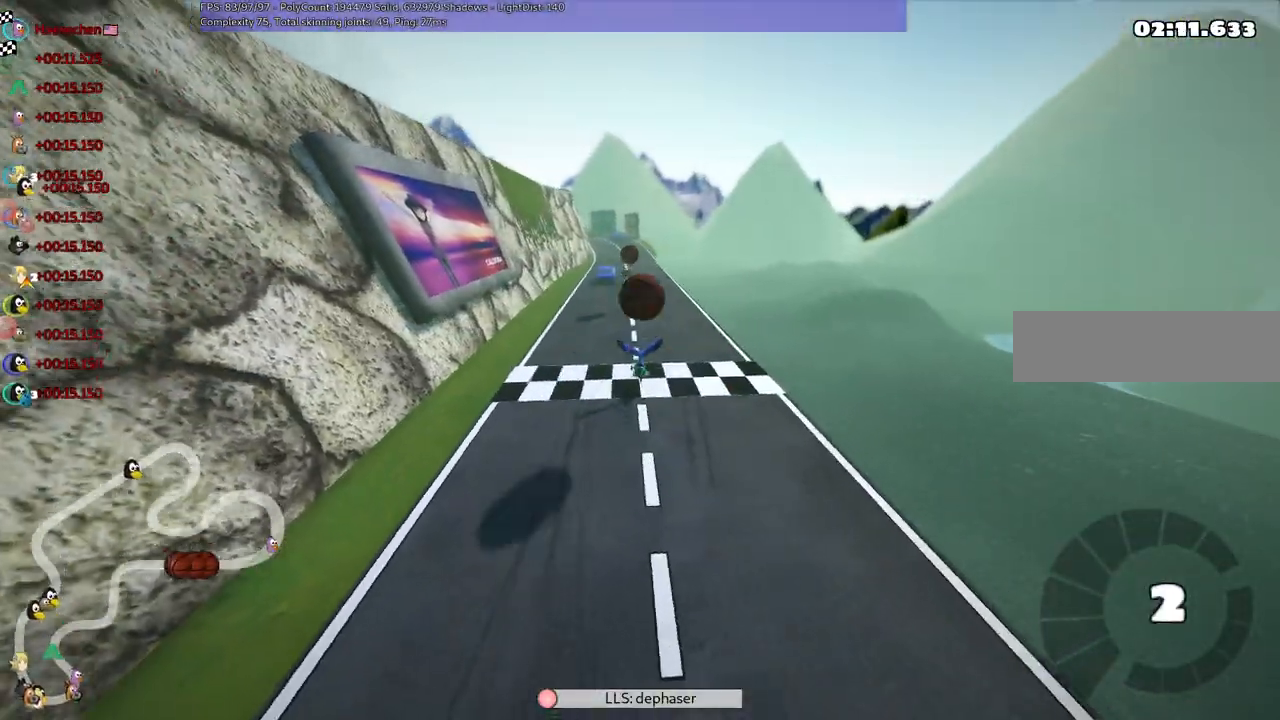
{"keys": [], "events": []}
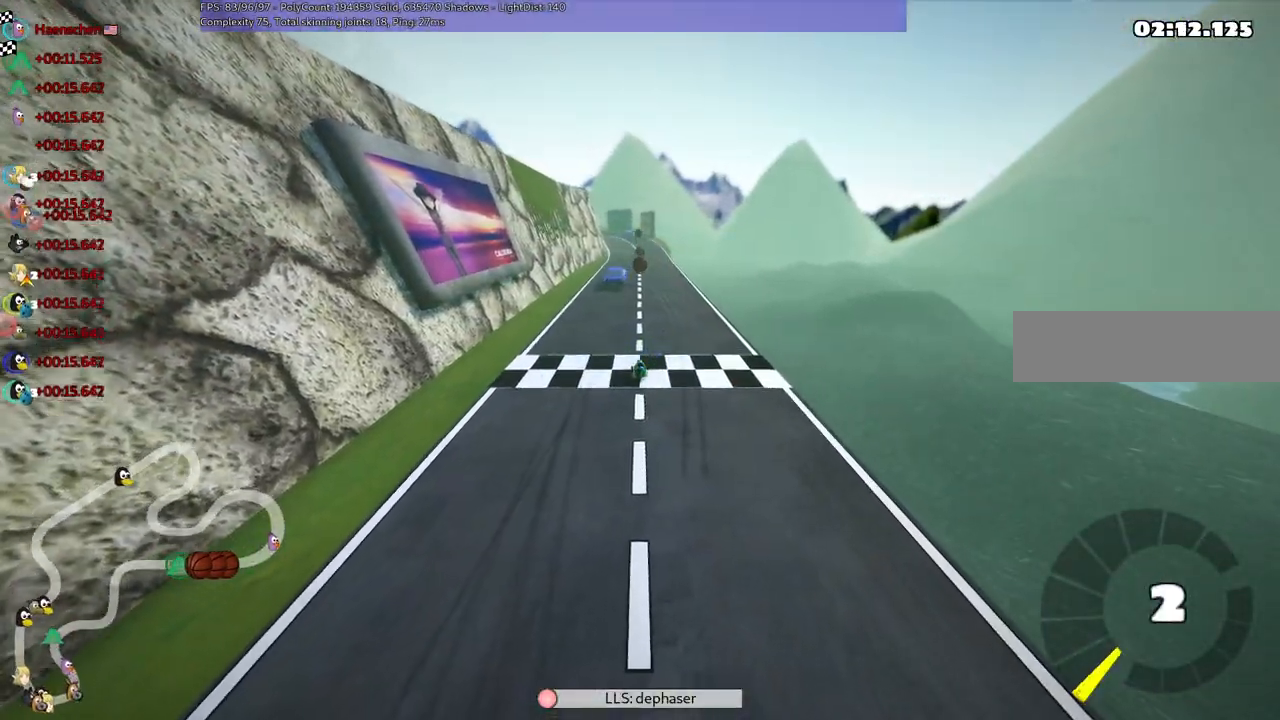
{"keys": [], "events": []}
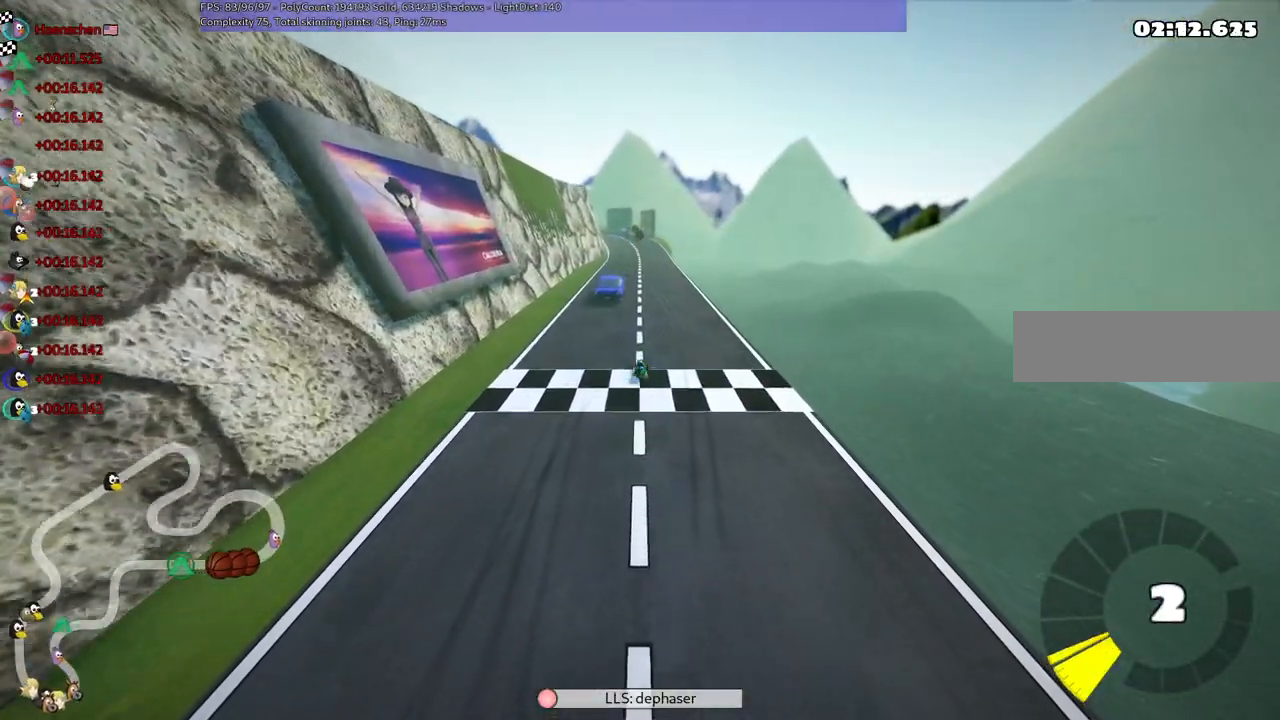
{"keys": [], "events": []}
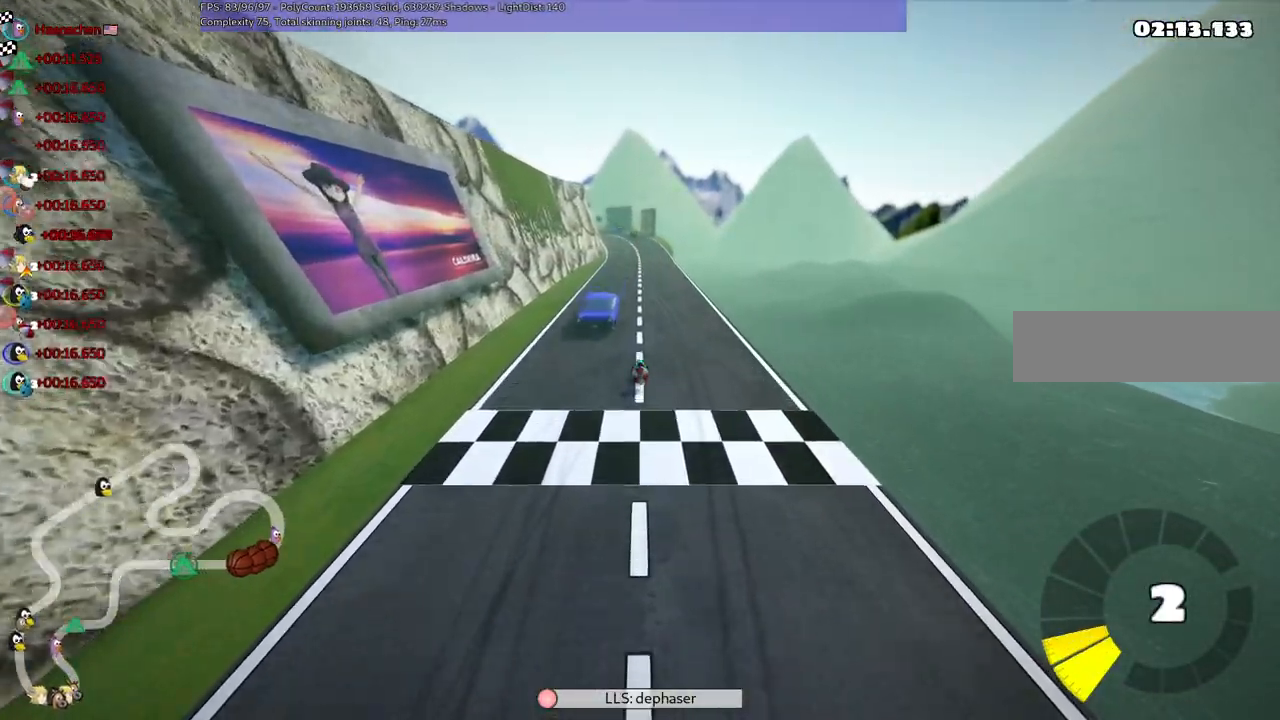
{"keys": [], "events": [[34, "right", "down"], [134, "right", "up"]]}